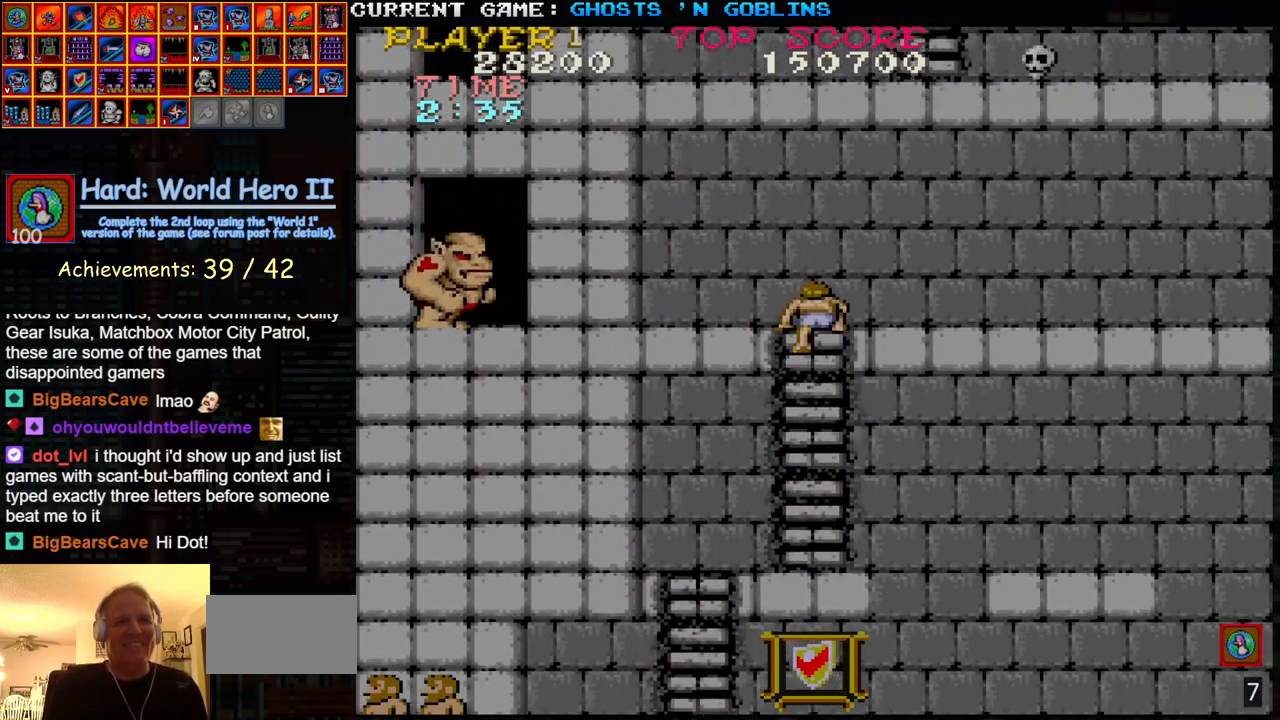
Gameplay with a controller (arcade stick); each line is a JSON object with the inputs held at the frame after it. "events" lists button and stick changes between this image and that frame as [ms after this image, input, new state], when the widget could be followed in between. Not read: L3 R3.
{"buttons": [], "left_stick": "right", "events": [[400, "left_stick", "right"]]}
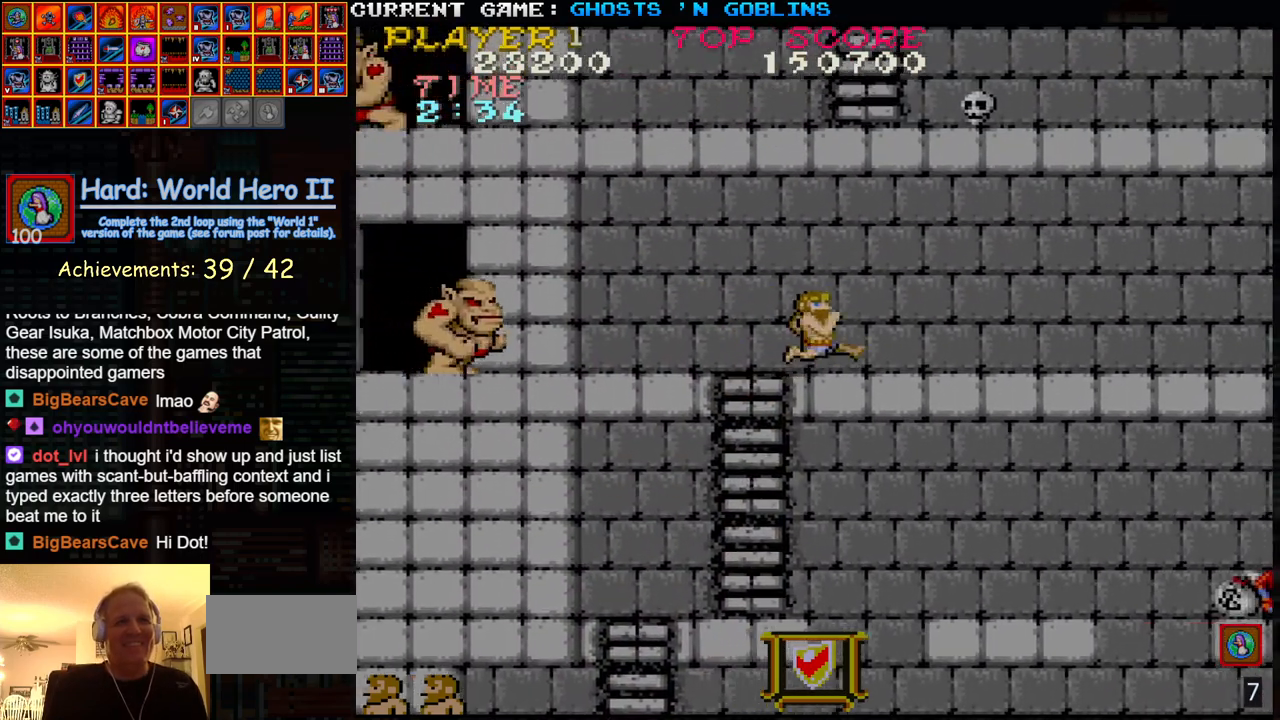
{"buttons": [], "left_stick": "right", "events": []}
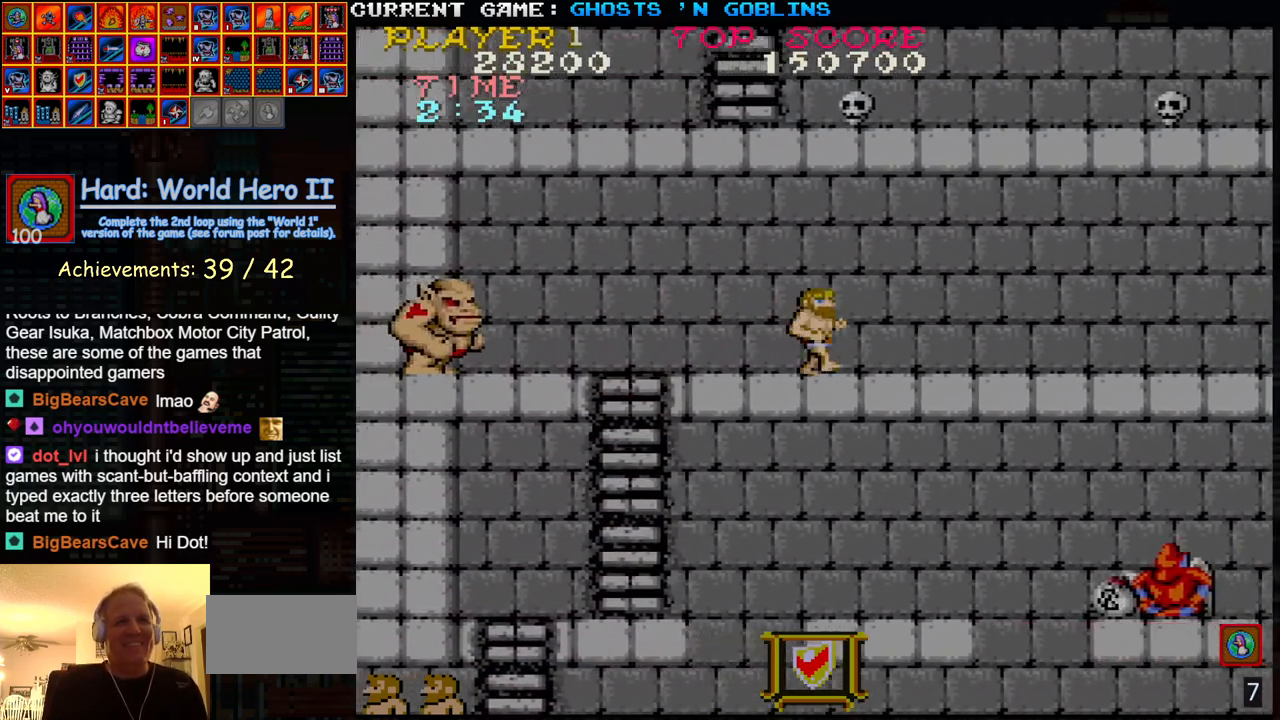
{"buttons": [], "left_stick": "right", "events": []}
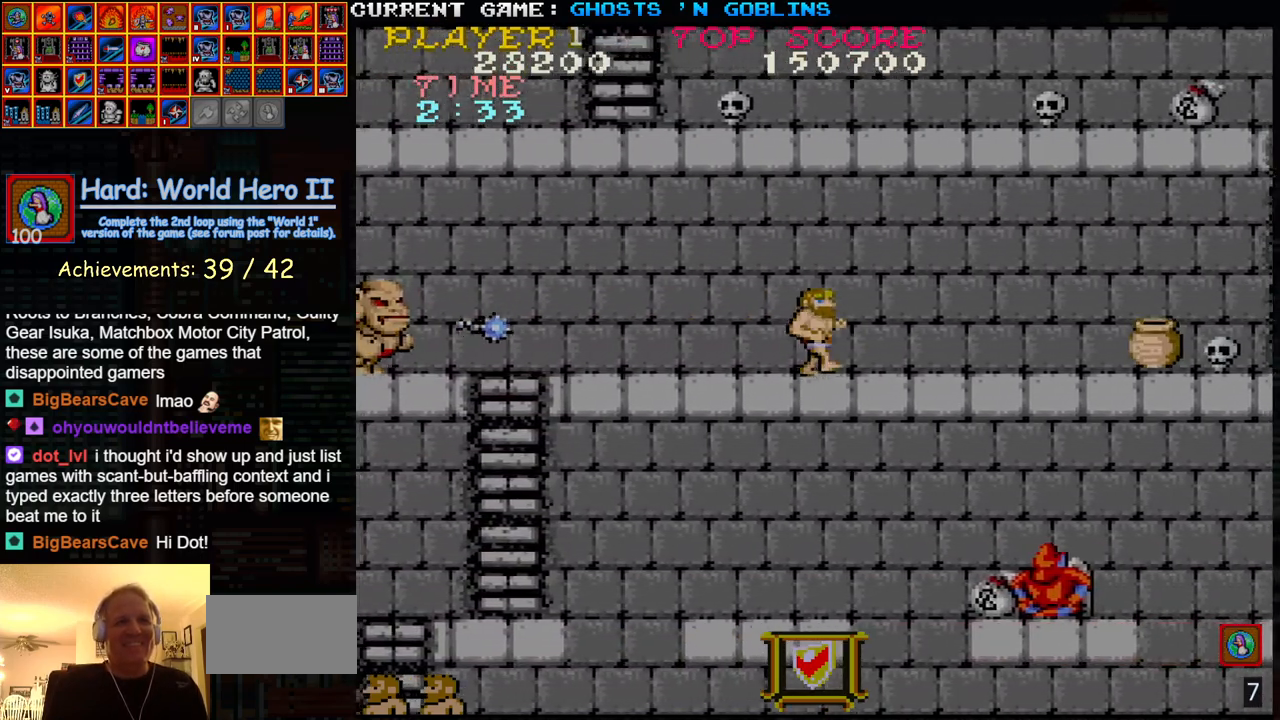
{"buttons": ["SQUARE"], "left_stick": "down", "events": [[367, "left_stick", "left"], [450, "left_stick", "down"], [467, "SQUARE", "down"]]}
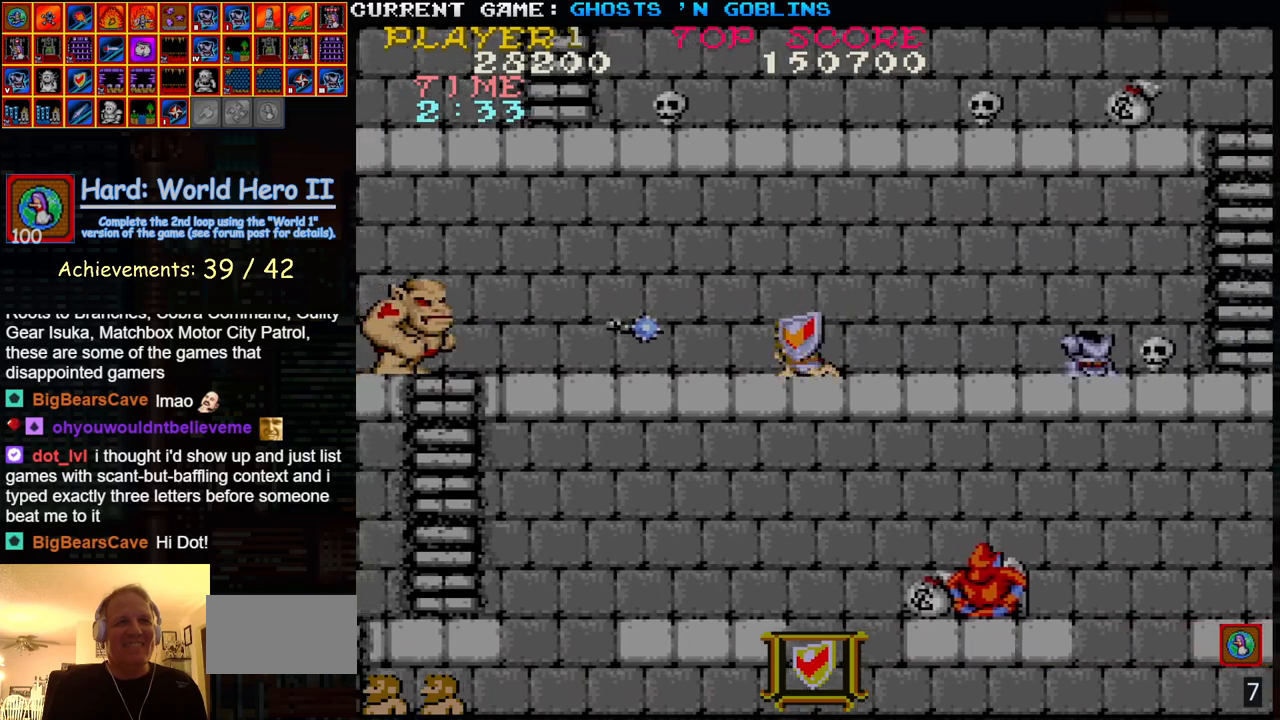
{"buttons": [], "left_stick": "right", "events": [[33, "SQUARE", "up"], [117, "SQUARE", "down"], [117, "left_stick", "up"], [150, "SQUARE", "up"], [233, "left_stick", "right"]]}
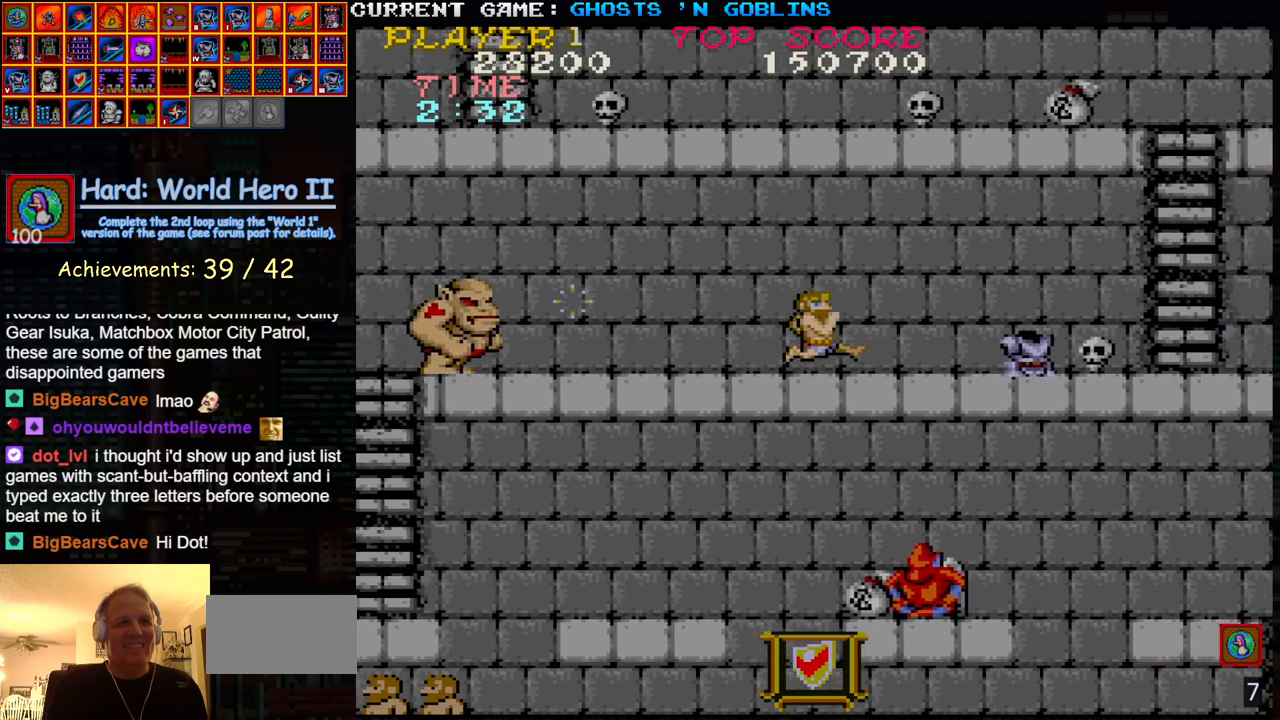
{"buttons": ["SQUARE"], "left_stick": "center", "events": [[450, "left_stick", "down"], [467, "SQUARE", "down"], [500, "left_stick", "center"]]}
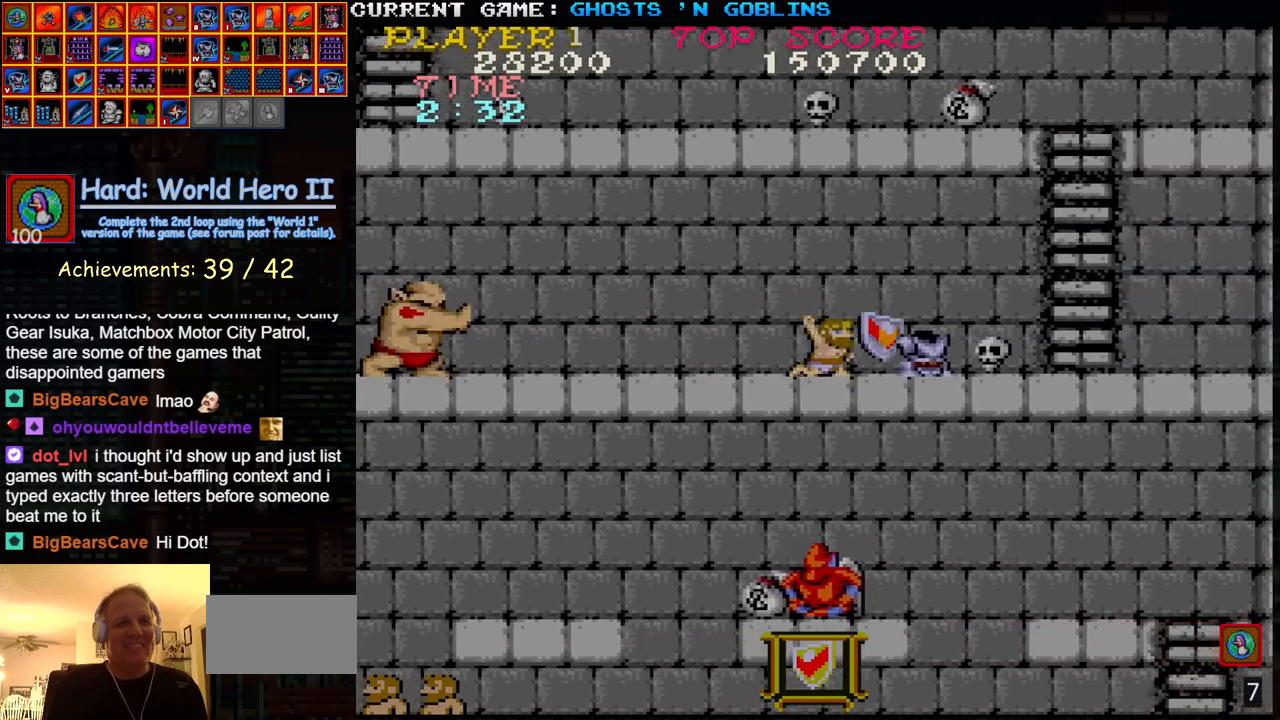
{"buttons": [], "left_stick": "right", "events": [[17, "SQUARE", "up"], [50, "left_stick", "up"], [150, "left_stick", "right"]]}
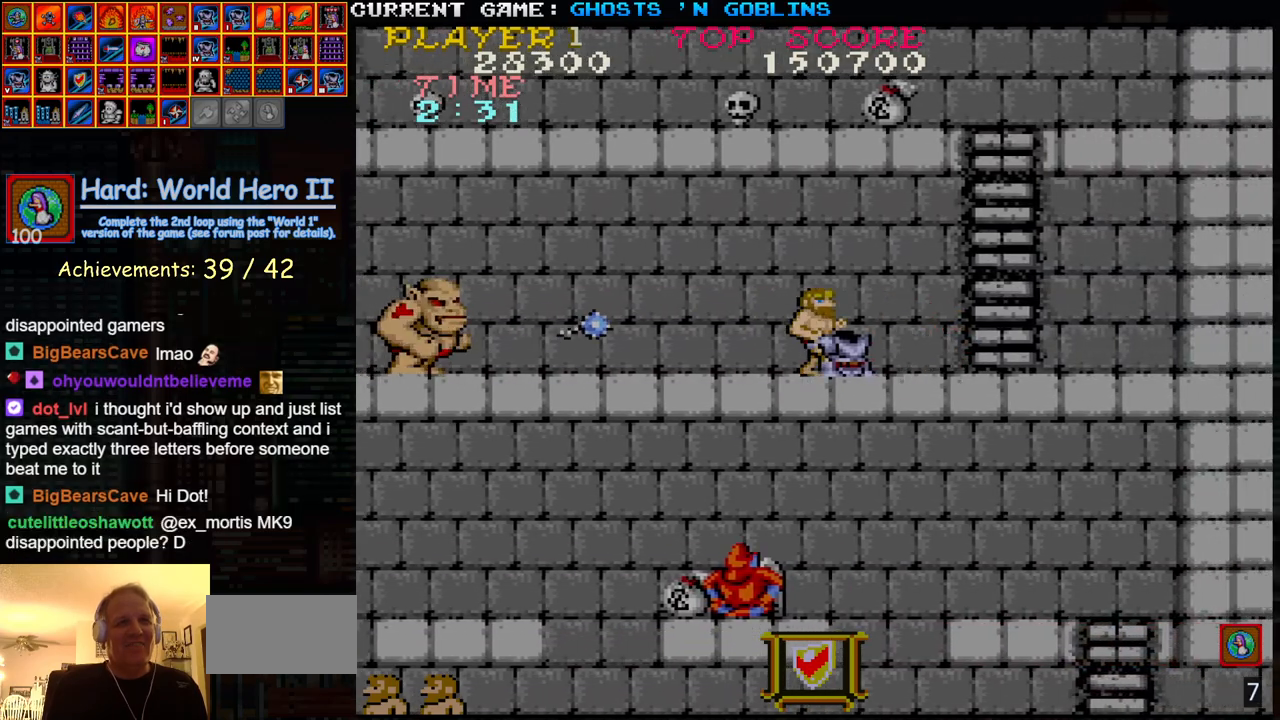
{"buttons": ["SQUARE"], "left_stick": "down", "events": [[117, "left_stick", "left"], [183, "SQUARE", "down"], [200, "left_stick", "down"], [233, "SQUARE", "up"], [333, "SQUARE", "down"], [383, "SQUARE", "up"], [467, "SQUARE", "down"]]}
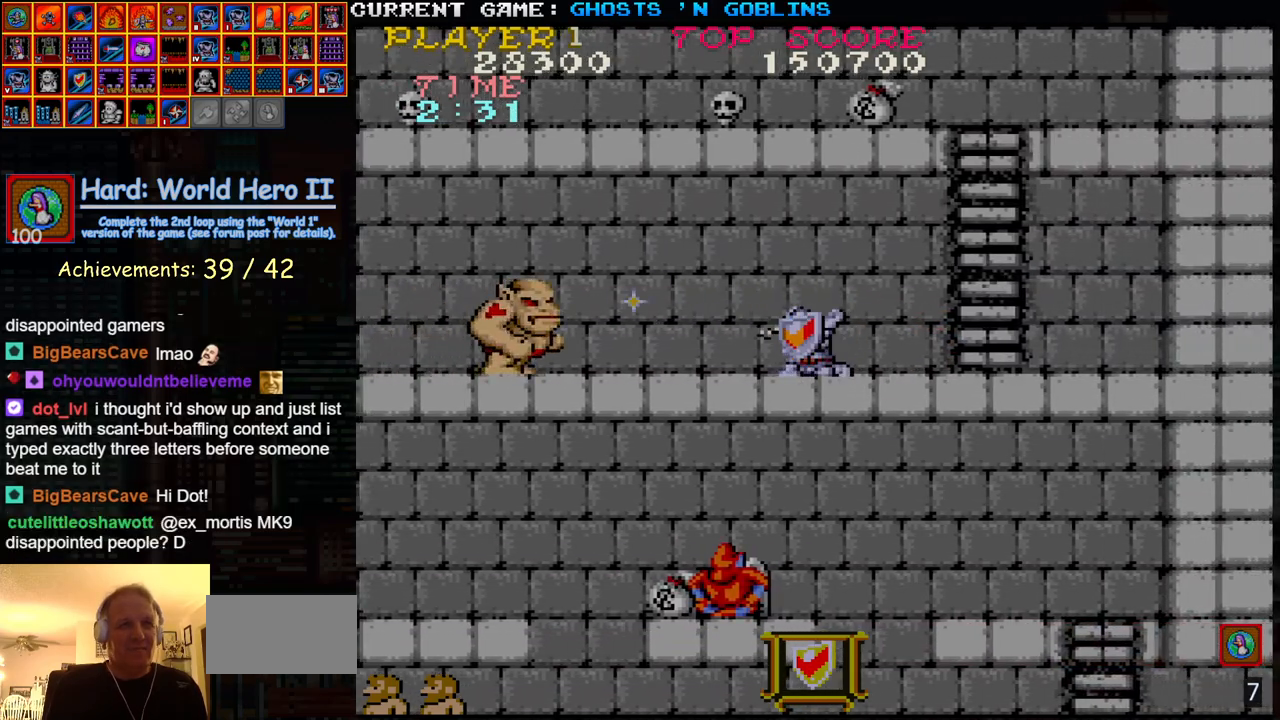
{"buttons": [], "left_stick": "right", "events": [[33, "SQUARE", "up"], [133, "left_stick", "up"], [317, "left_stick", "right"]]}
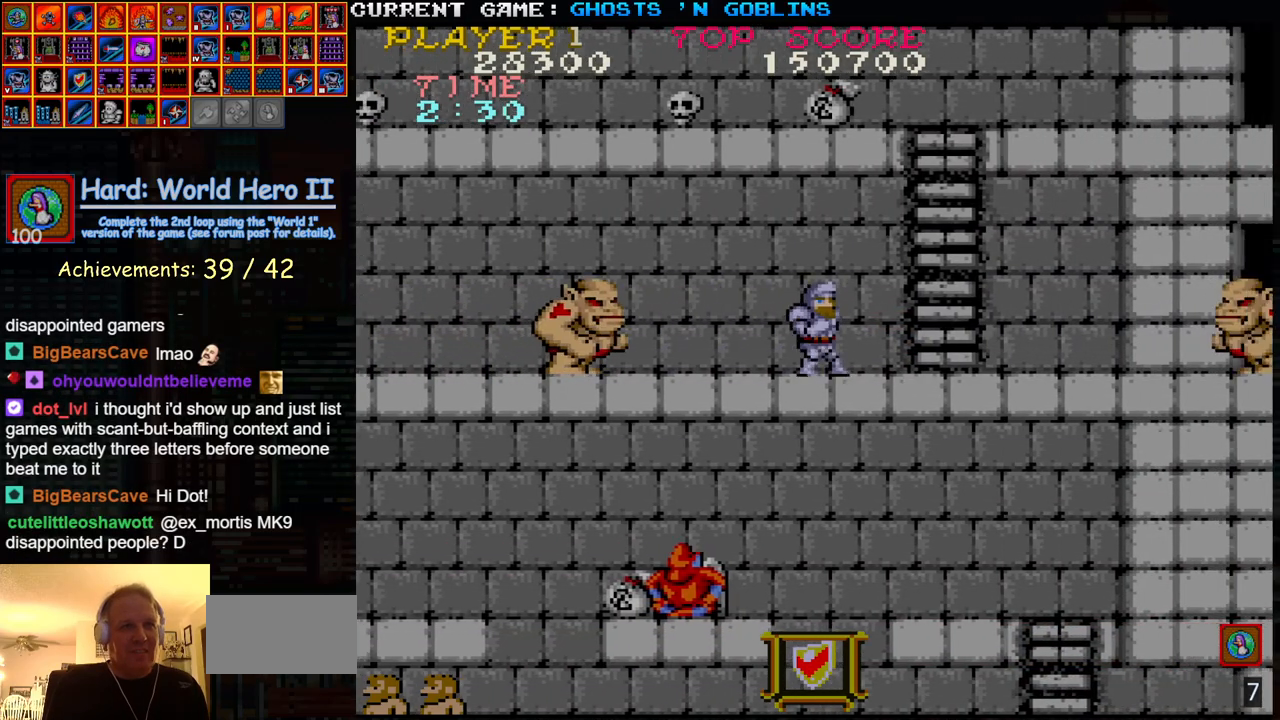
{"buttons": [], "left_stick": "up", "events": [[433, "left_stick", "up"]]}
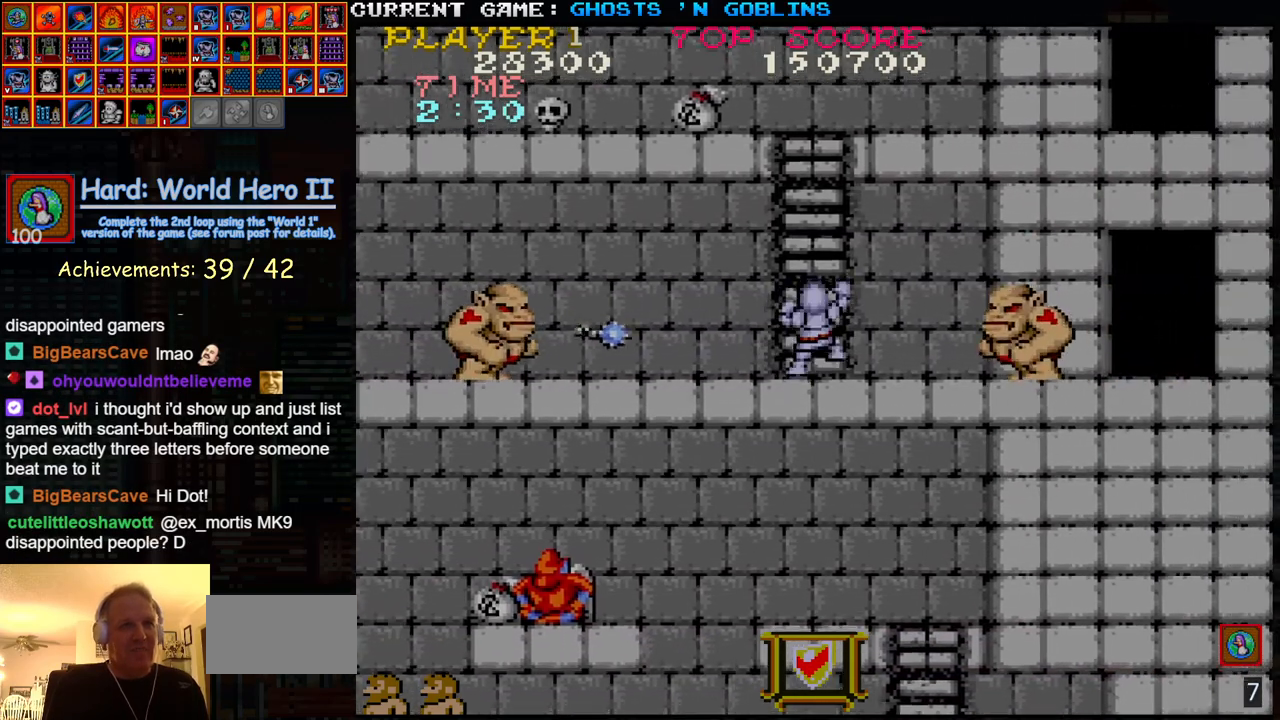
{"buttons": [], "left_stick": "up-left", "events": [[283, "left_stick", "up-left"]]}
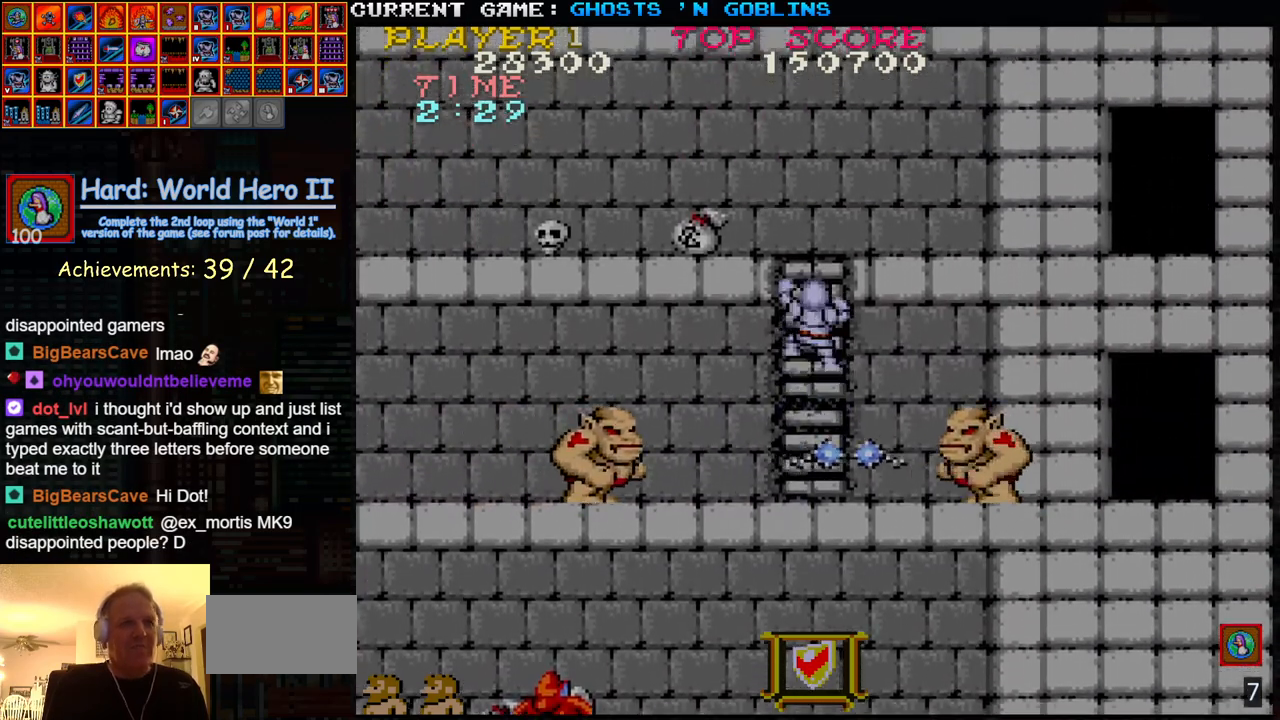
{"buttons": [], "left_stick": "up-left", "events": []}
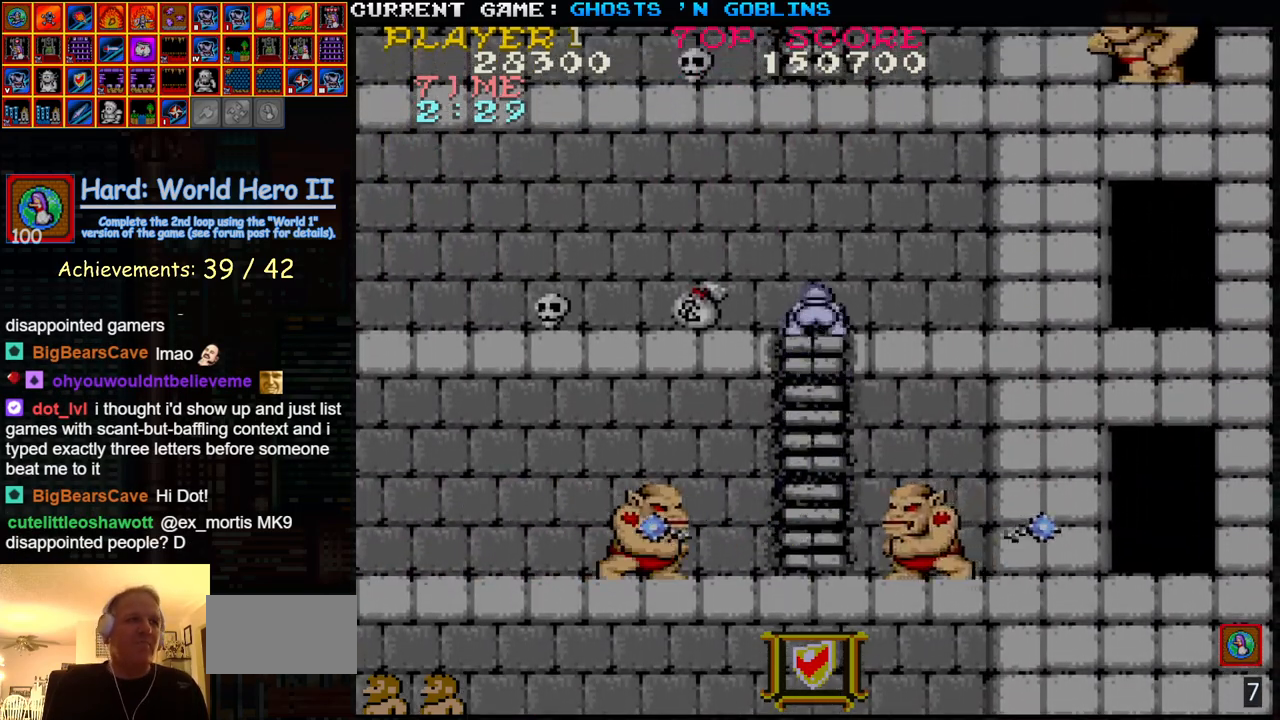
{"buttons": [], "left_stick": "up-left", "events": []}
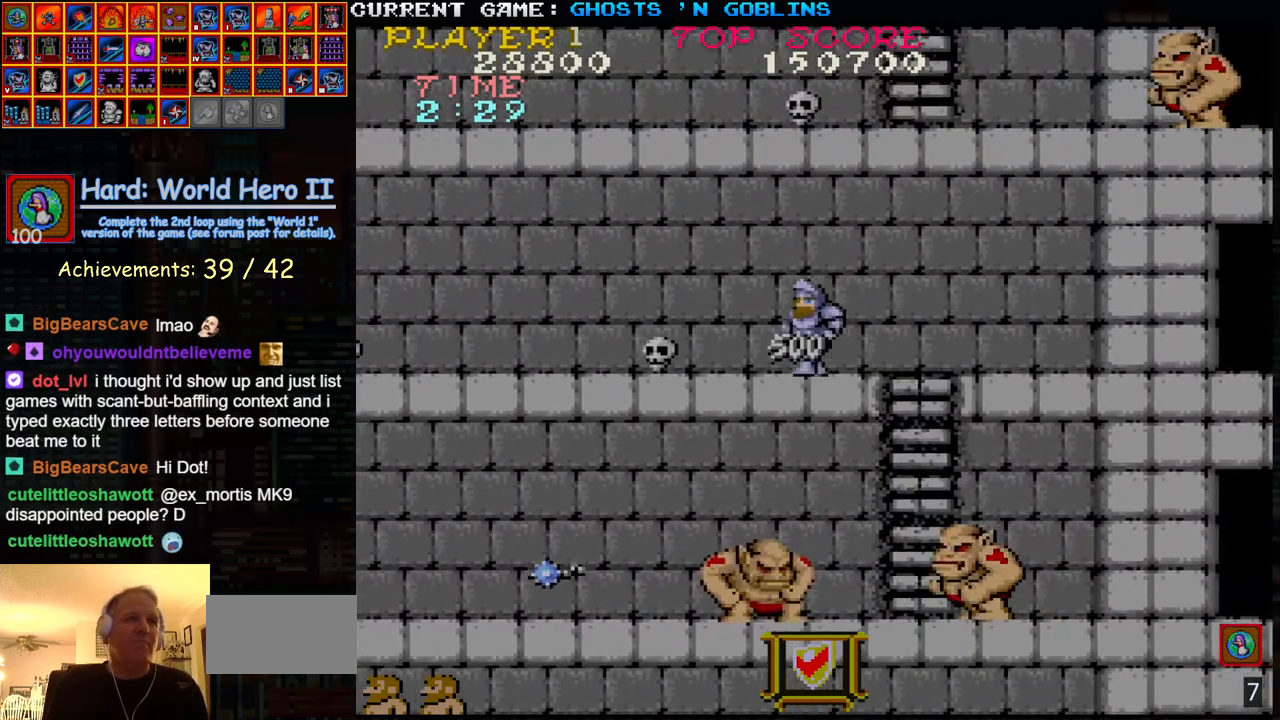
{"buttons": [], "left_stick": "left", "events": [[17, "left_stick", "down-left"], [50, "SQUARE", "down"], [117, "SQUARE", "up"], [167, "left_stick", "up"], [317, "left_stick", "left"]]}
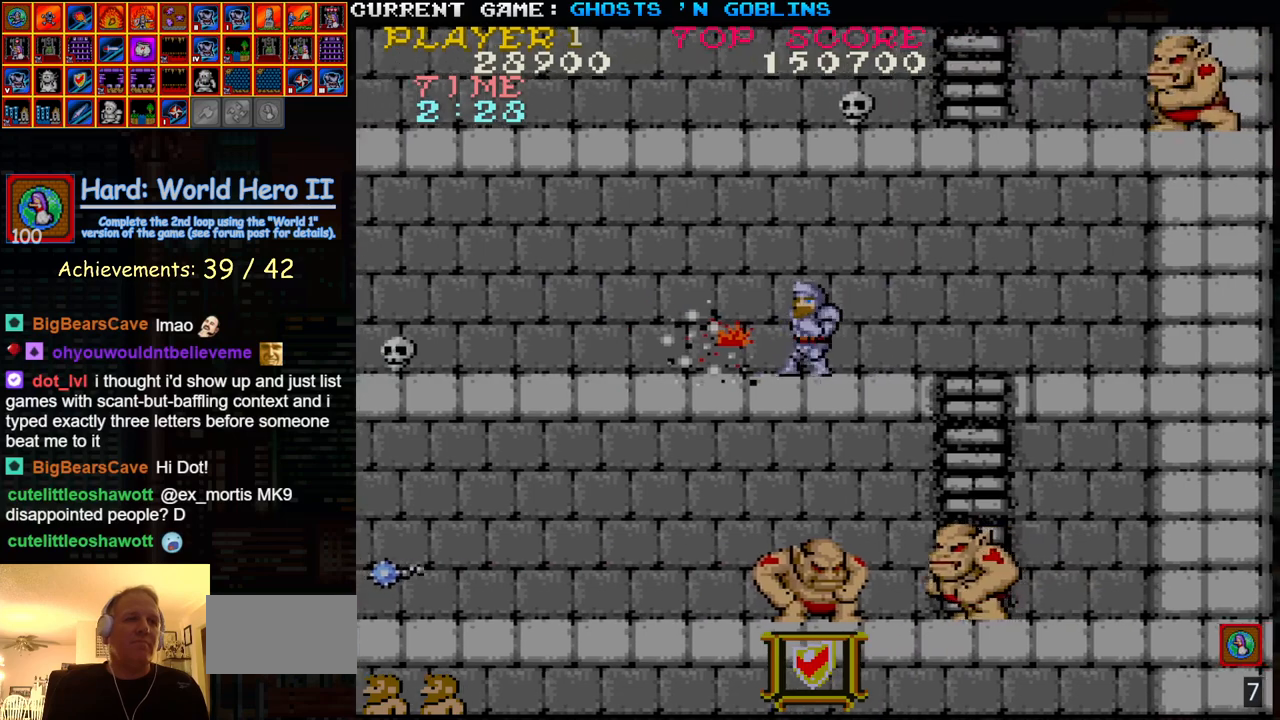
{"buttons": [], "left_stick": "left", "events": []}
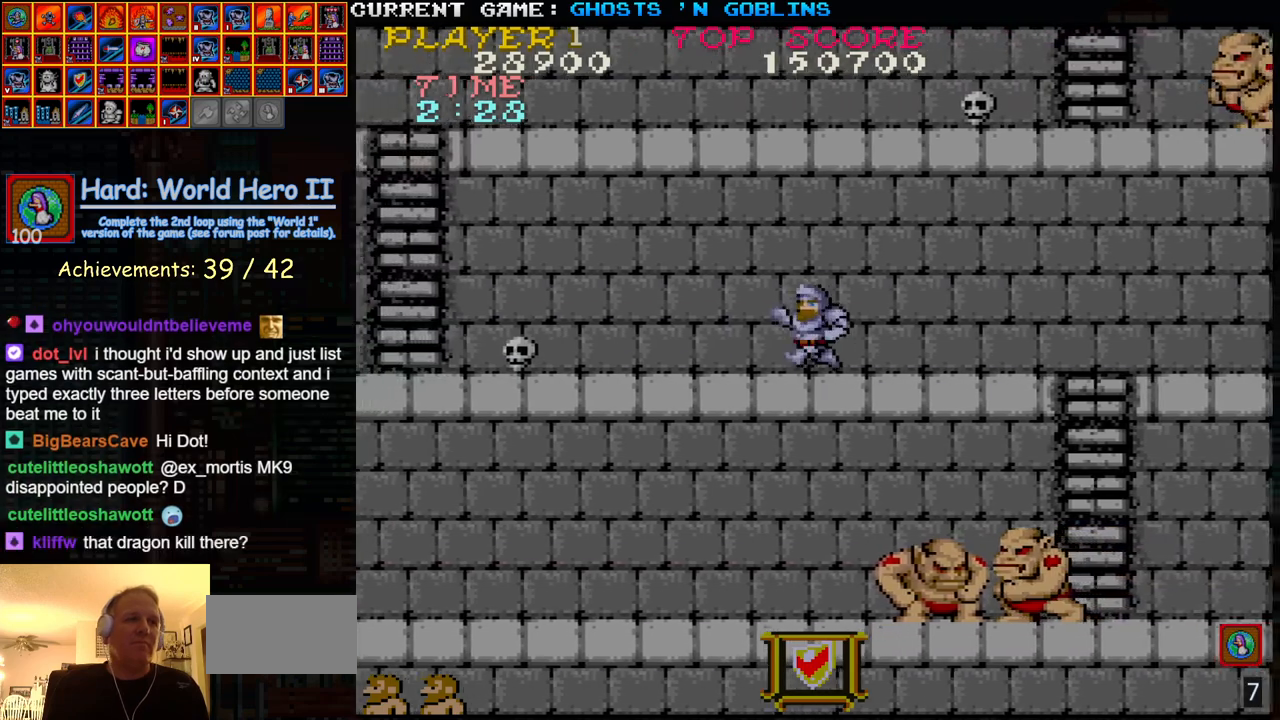
{"buttons": [], "left_stick": "left", "events": []}
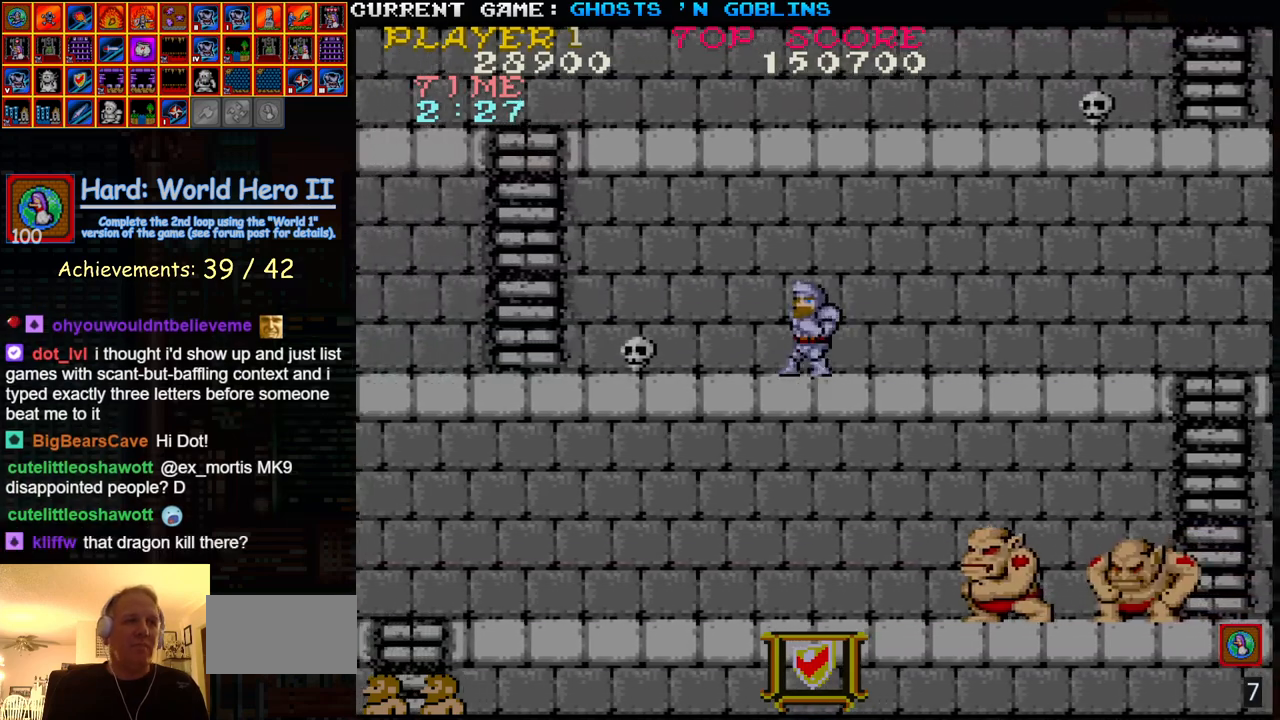
{"buttons": [], "left_stick": "down", "events": [[350, "left_stick", "down"], [400, "SQUARE", "down"], [483, "SQUARE", "up"]]}
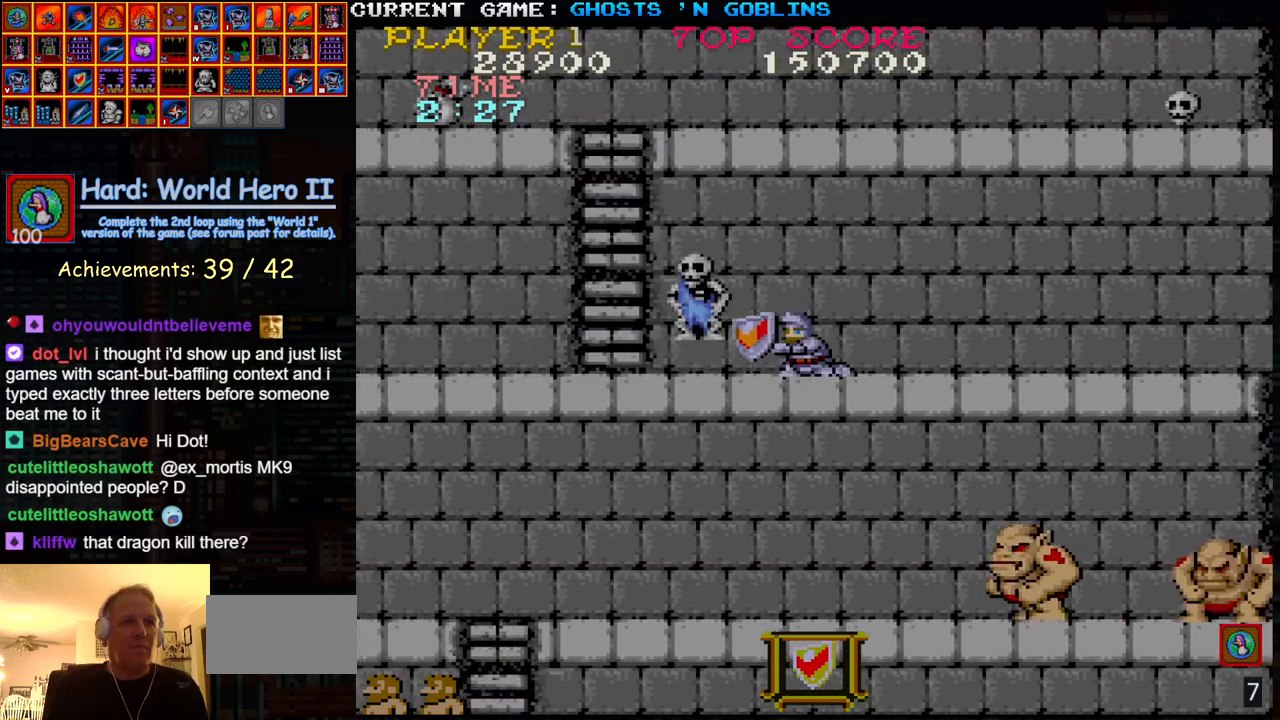
{"buttons": [], "left_stick": "center", "events": [[150, "left_stick", "center"], [250, "SQUARE", "down"], [333, "SQUARE", "up"]]}
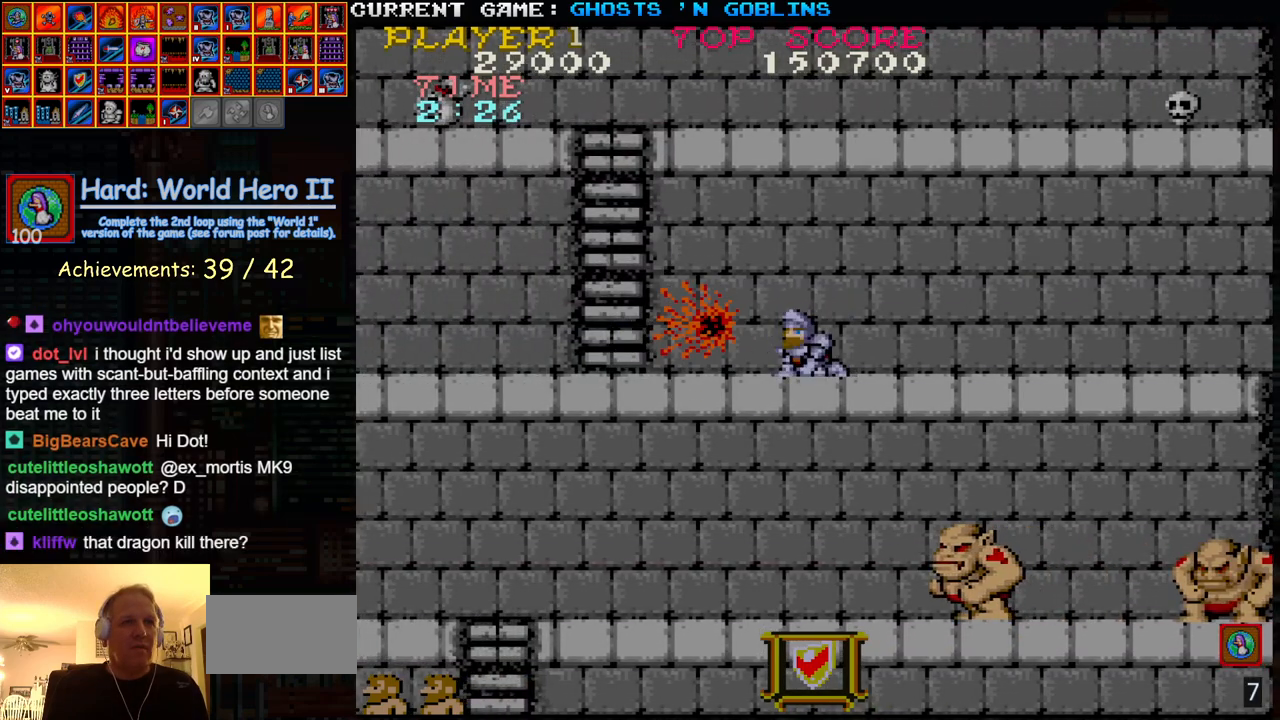
{"buttons": [], "left_stick": "left", "events": [[50, "SQUARE", "down"], [100, "left_stick", "up"], [133, "SQUARE", "up"], [283, "left_stick", "left"], [300, "SQUARE", "down"], [350, "SQUARE", "up"]]}
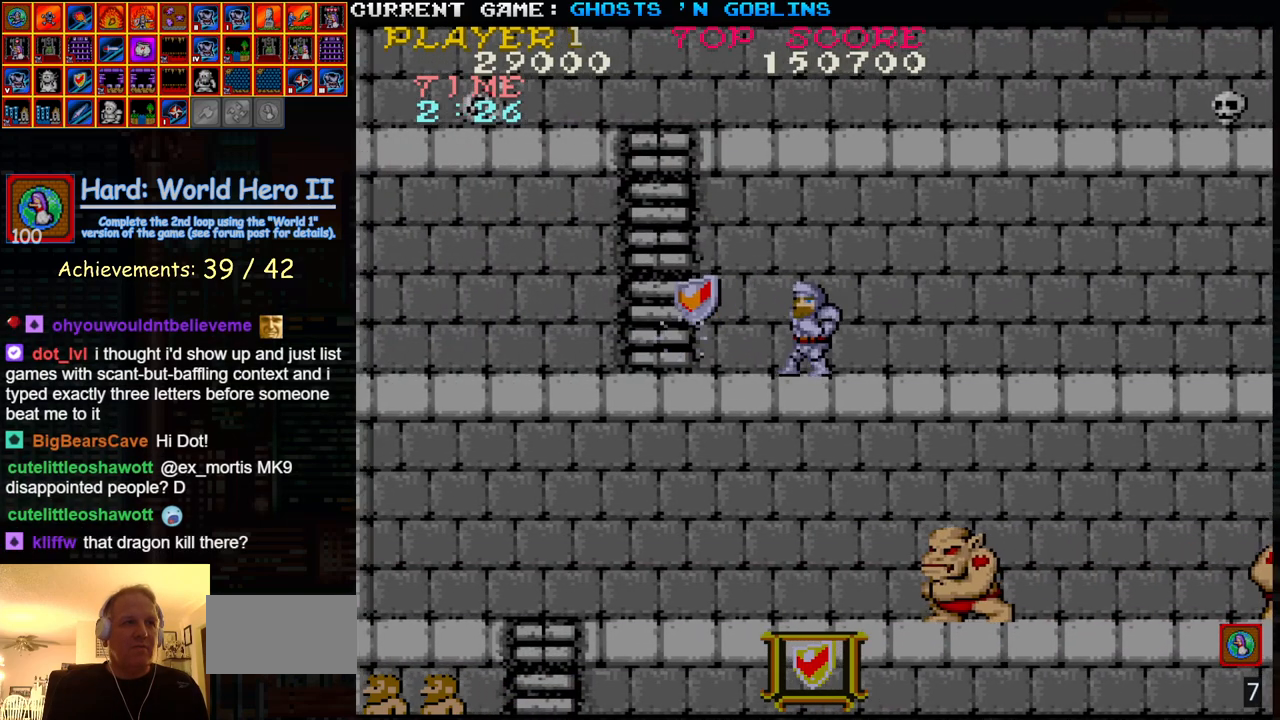
{"buttons": [], "left_stick": "up", "events": [[450, "left_stick", "up"]]}
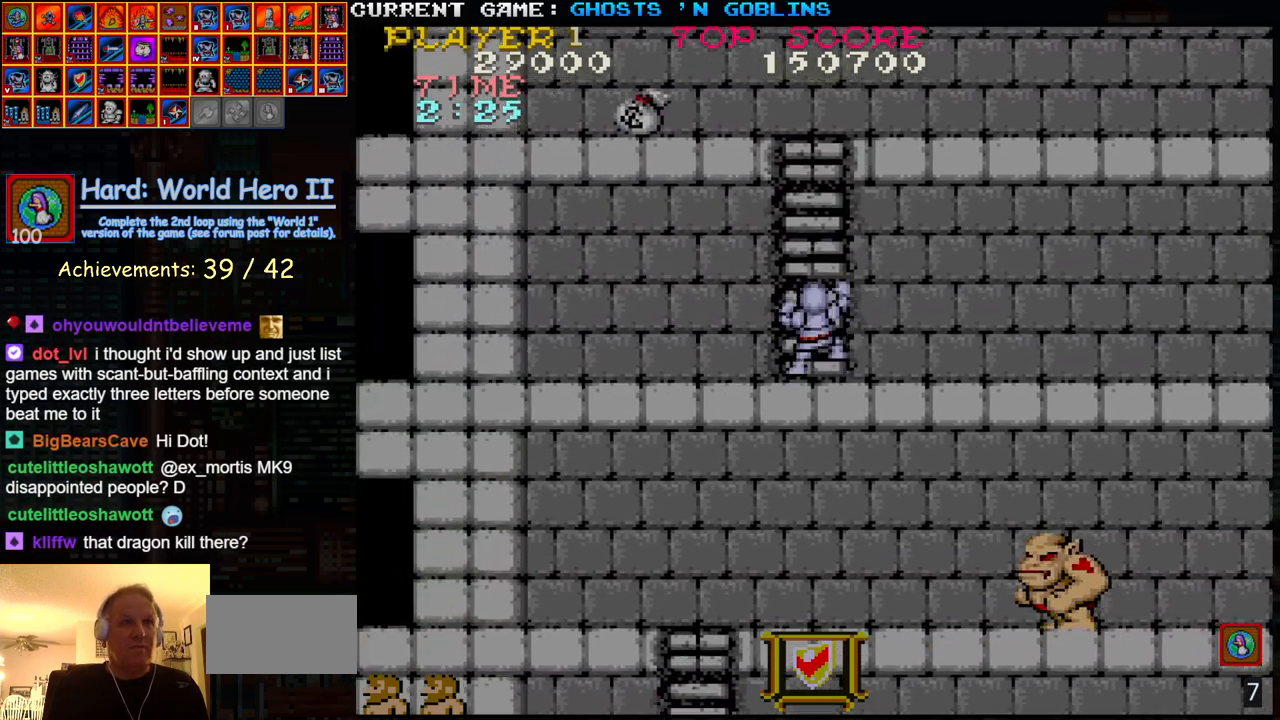
{"buttons": [], "left_stick": "up-right", "events": [[117, "left_stick", "up-right"]]}
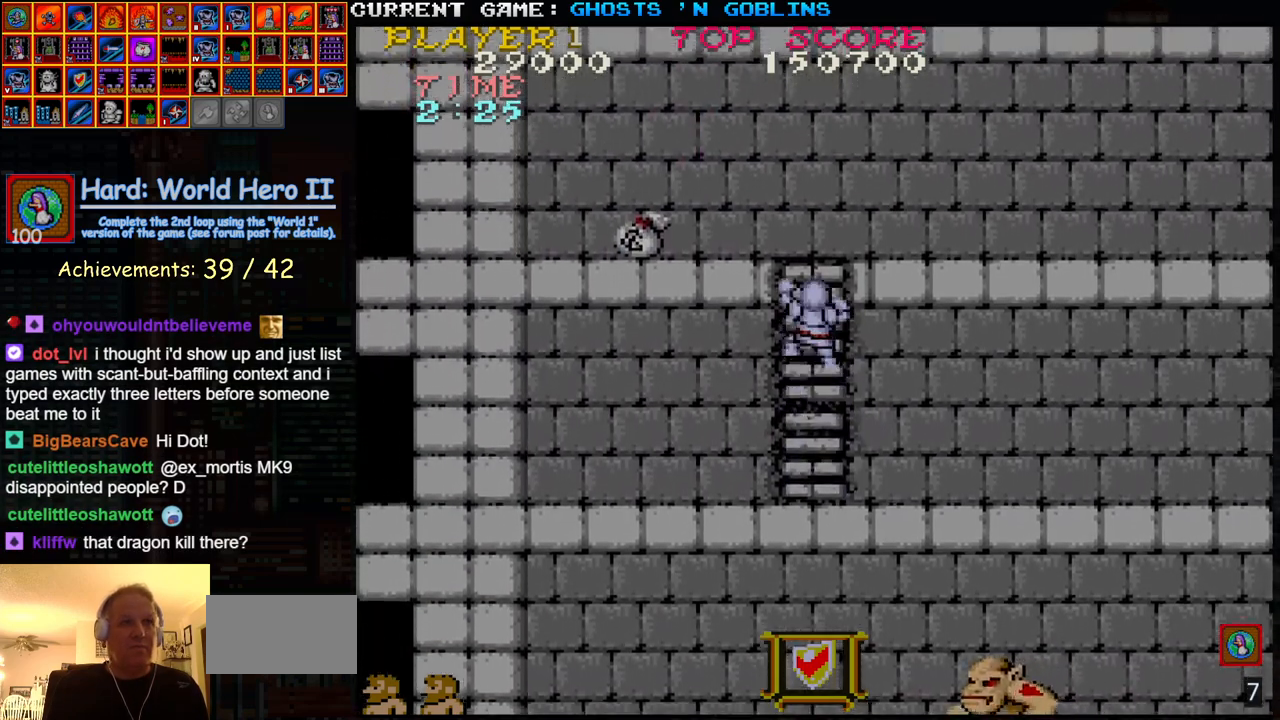
{"buttons": [], "left_stick": "up-right", "events": []}
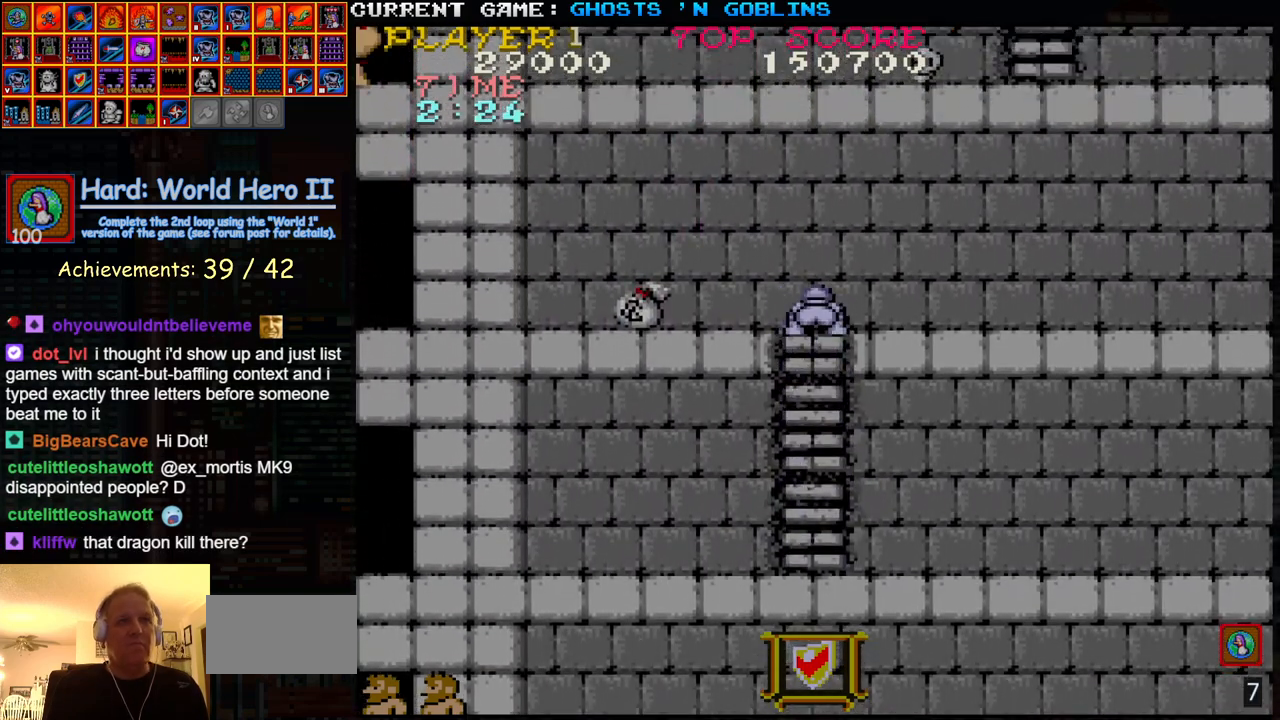
{"buttons": [], "left_stick": "right", "events": [[200, "left_stick", "right"]]}
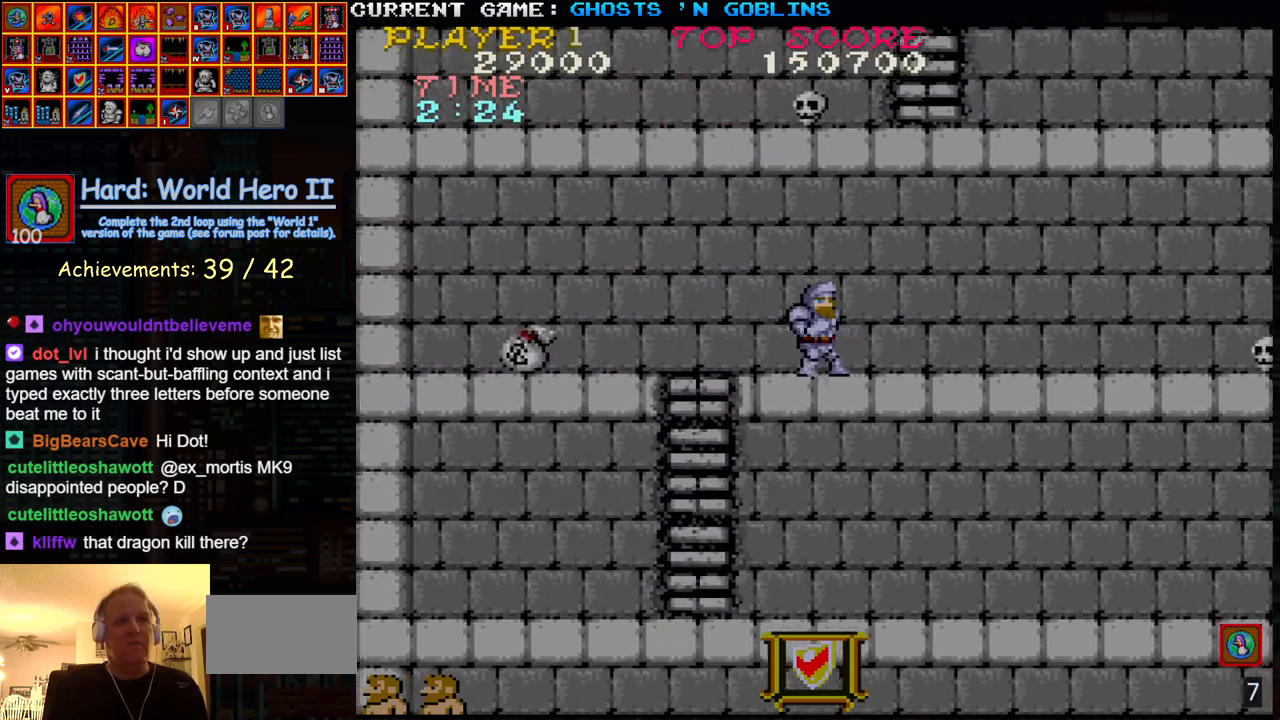
{"buttons": [], "left_stick": "right", "events": []}
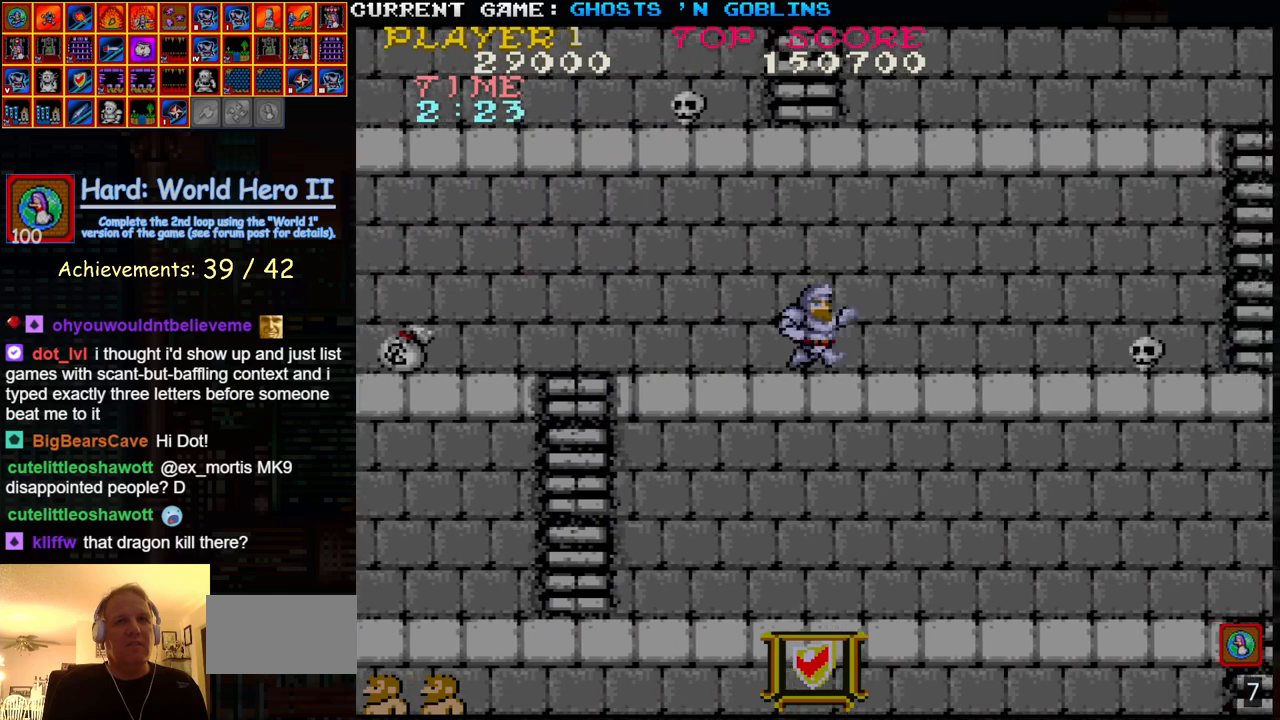
{"buttons": [], "left_stick": "center", "events": [[417, "SQUARE", "down"], [417, "left_stick", "down"], [483, "SQUARE", "up"], [500, "left_stick", "center"]]}
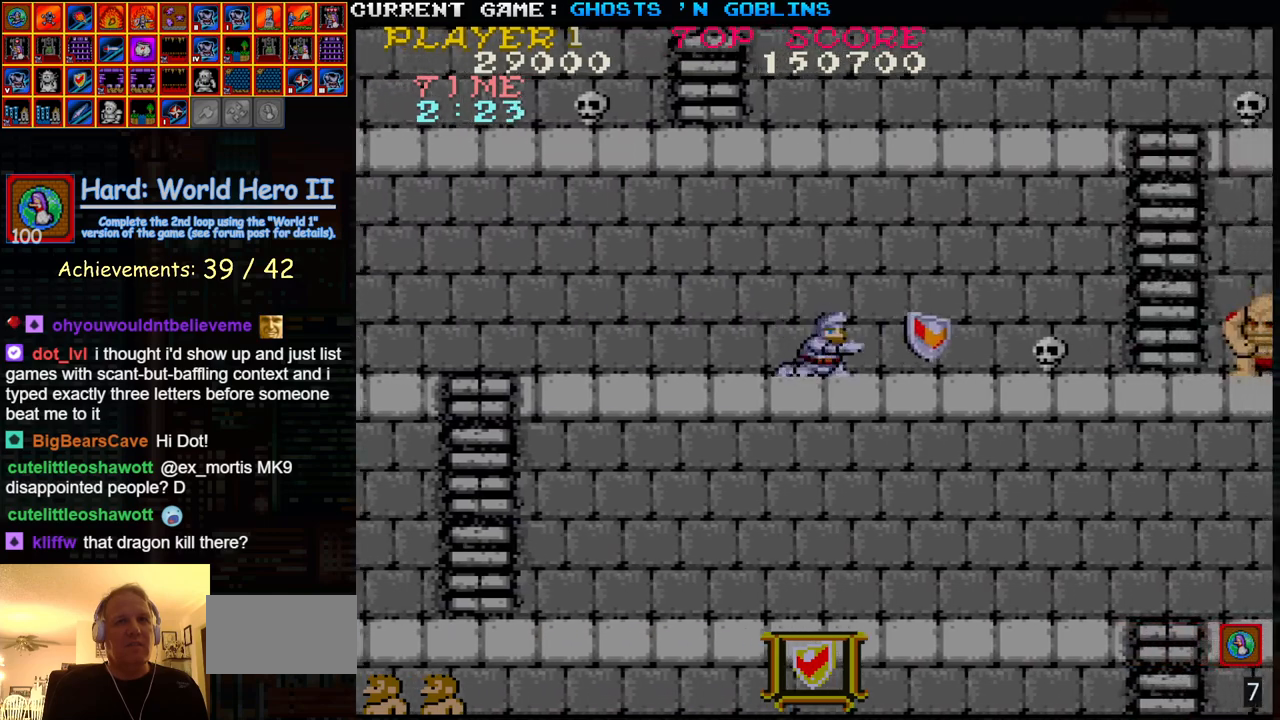
{"buttons": [], "left_stick": "right", "events": [[67, "left_stick", "up"], [217, "left_stick", "right"]]}
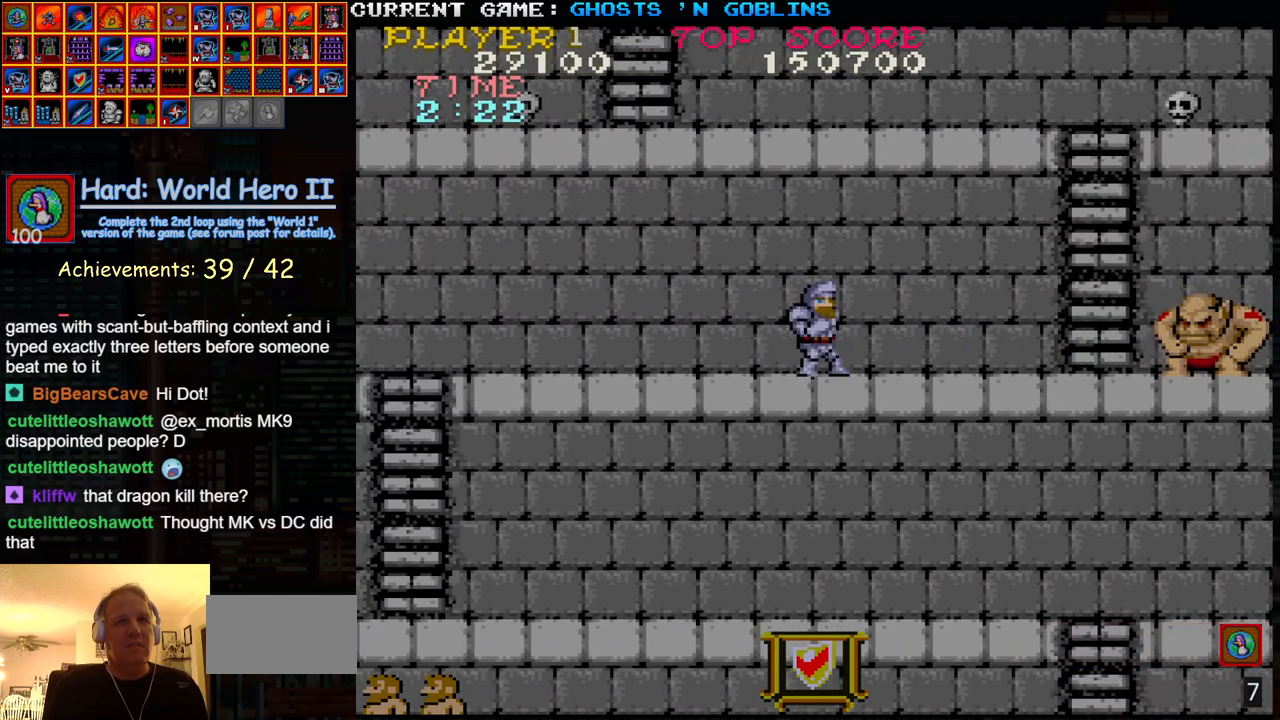
{"buttons": [], "left_stick": "center", "events": [[300, "SQUARE", "down"], [400, "SQUARE", "up"], [400, "left_stick", "center"]]}
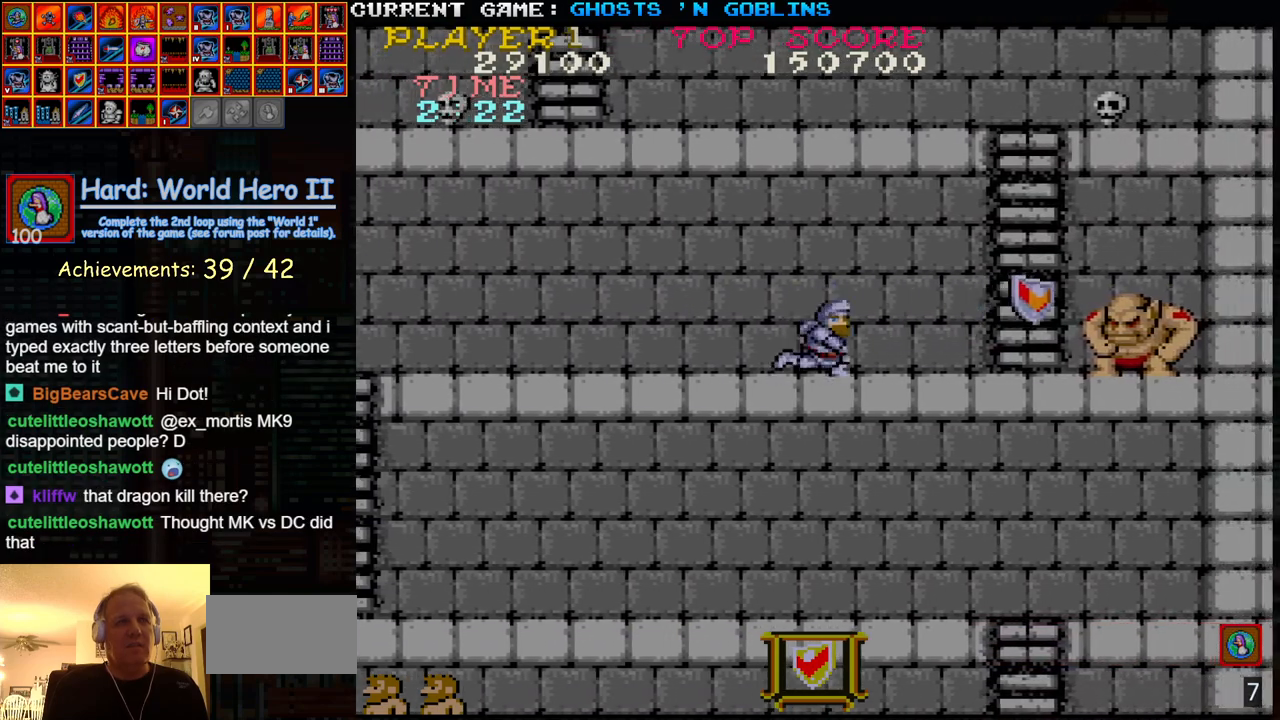
{"buttons": ["SQUARE"], "left_stick": "center", "events": [[33, "SQUARE", "down"], [83, "SQUARE", "up"], [217, "SQUARE", "down"], [283, "SQUARE", "up"], [433, "SQUARE", "down"]]}
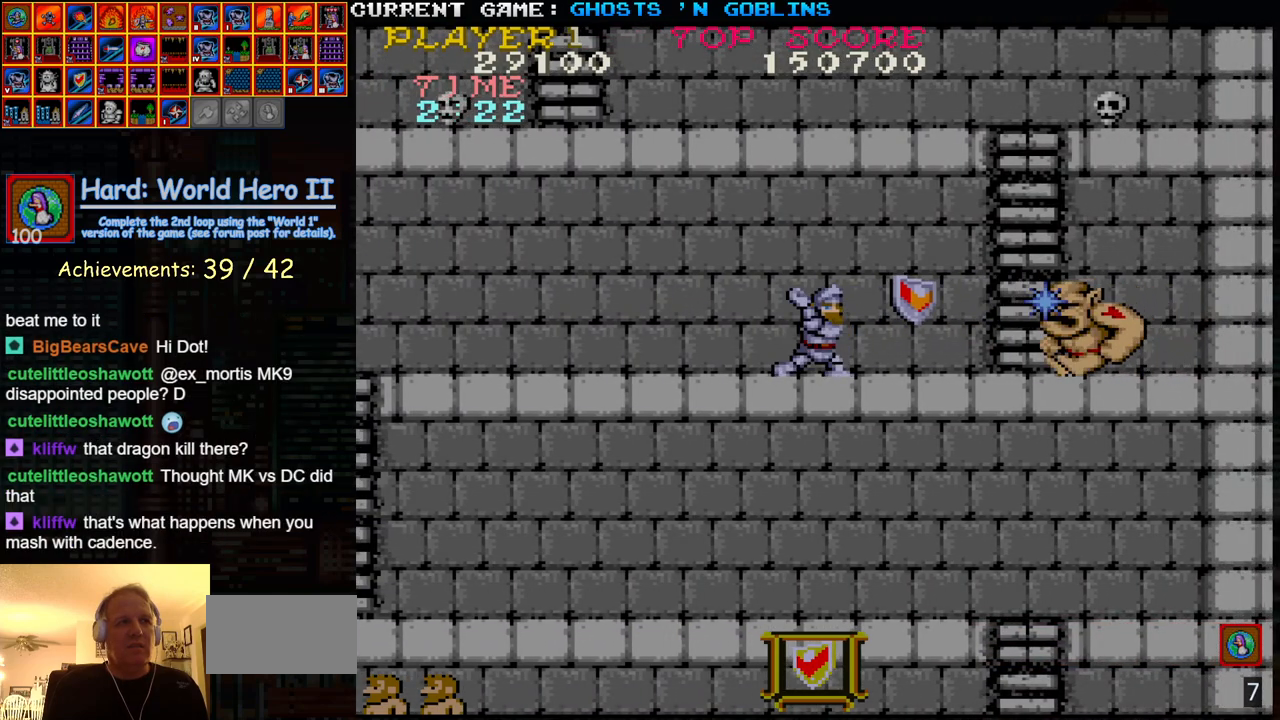
{"buttons": [], "left_stick": "center", "events": [[17, "SQUARE", "up"], [133, "SQUARE", "down"], [200, "SQUARE", "up"], [333, "SQUARE", "down"], [417, "SQUARE", "up"]]}
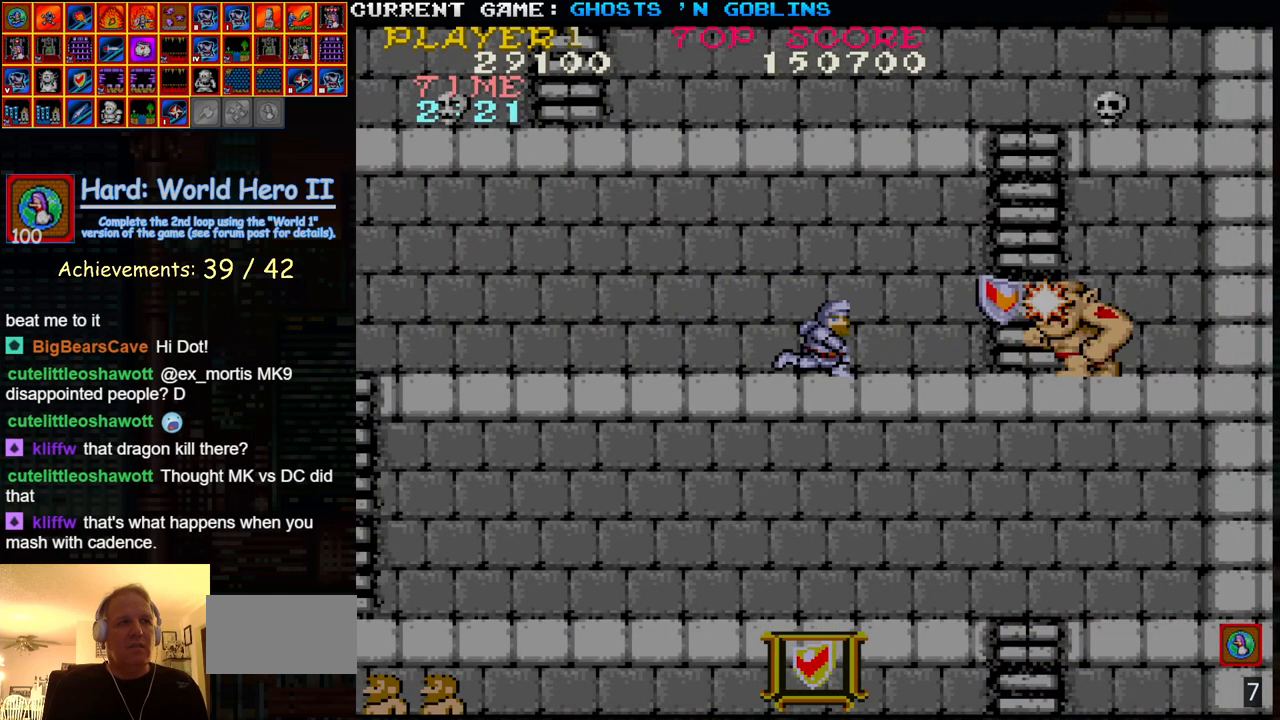
{"buttons": [], "left_stick": "center", "events": [[17, "SQUARE", "down"], [100, "SQUARE", "up"], [217, "SQUARE", "down"], [300, "SQUARE", "up"], [417, "SQUARE", "down"], [467, "SQUARE", "up"]]}